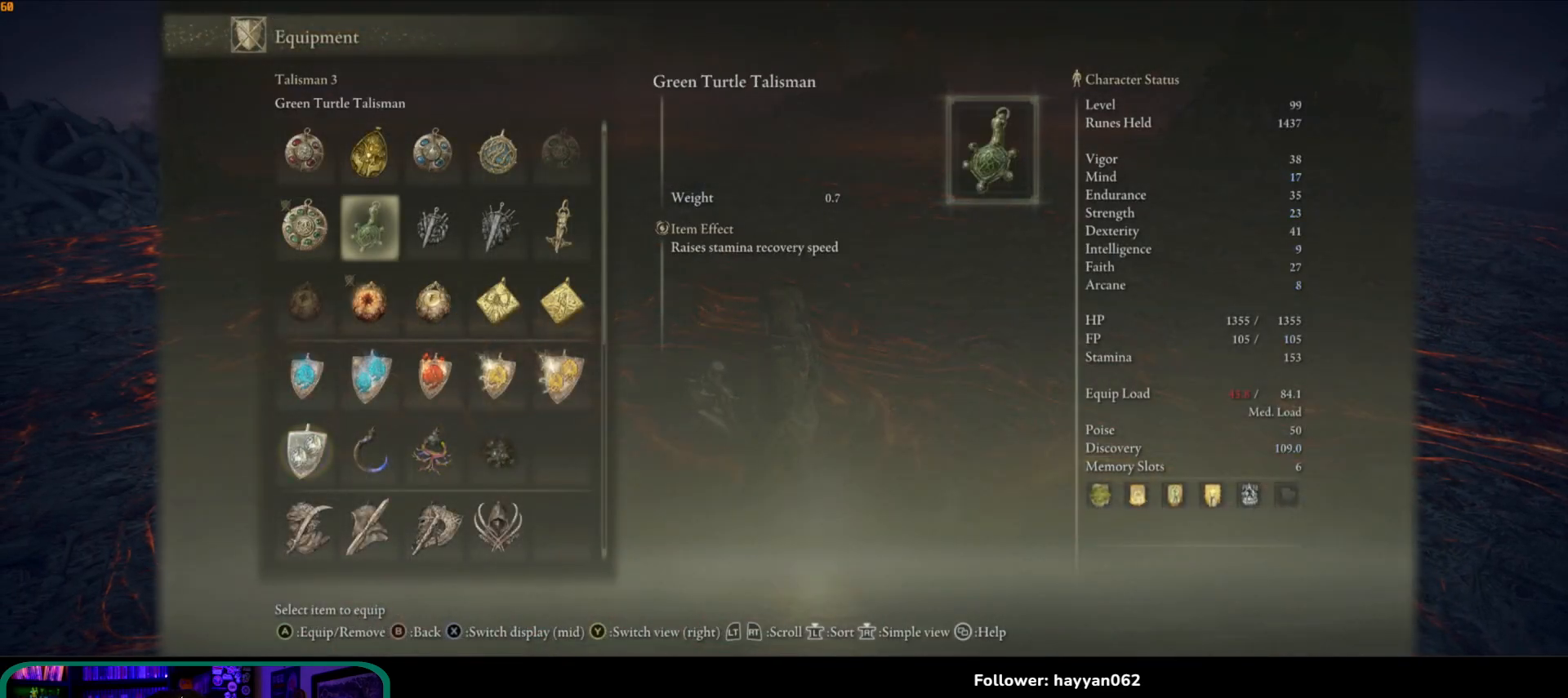
Gameplay with a controller (Xbox layout); each line is a JSON object with the inputs held at the frame after it. "events" lists button and stick changes between this image and that frame as [ms after this image, input, new state], when the widget could be followed in between. Not read: L3 R3.
{"buttons": [], "left_stick": "center", "right_stick": "center", "events": [[67, "DPAD_UP", "up"]]}
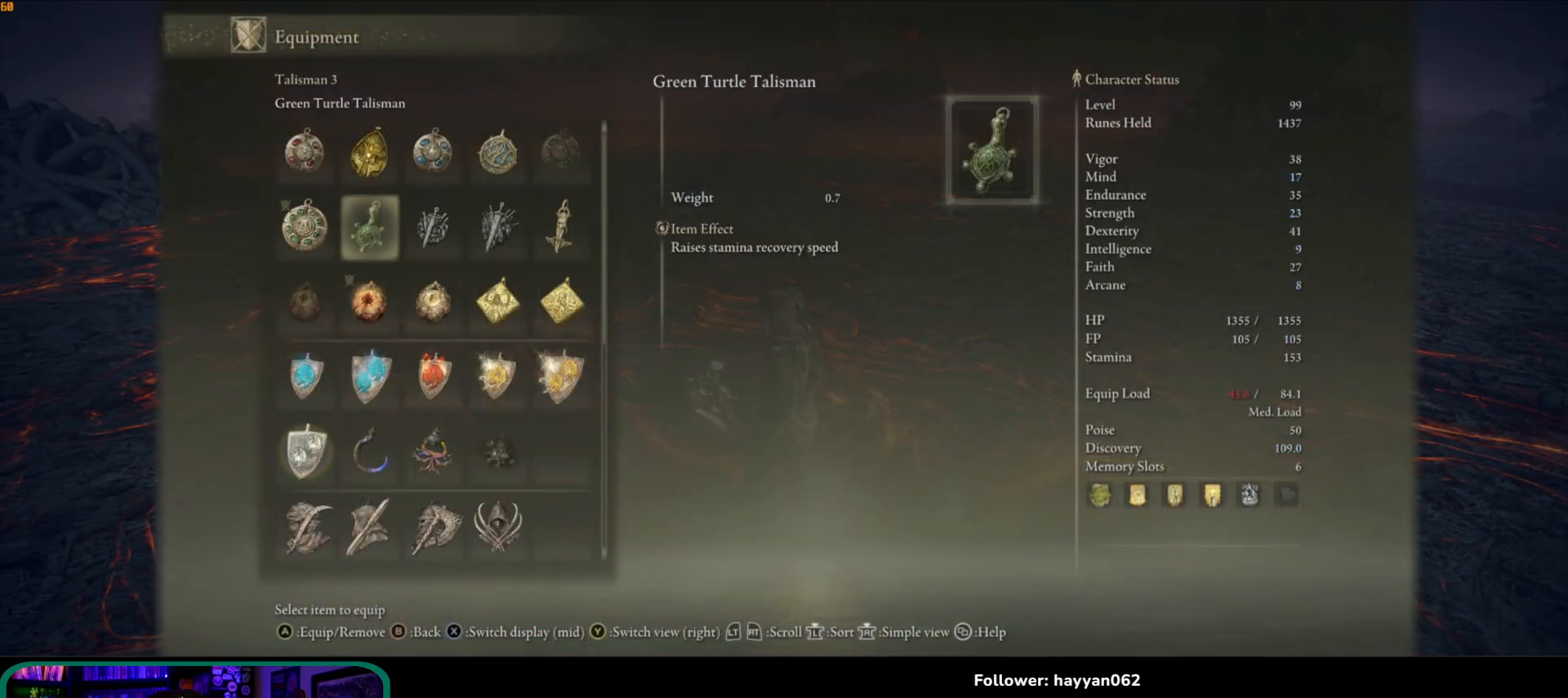
{"buttons": ["A"], "left_stick": "center", "right_stick": "center", "events": [[417, "A", "down"]]}
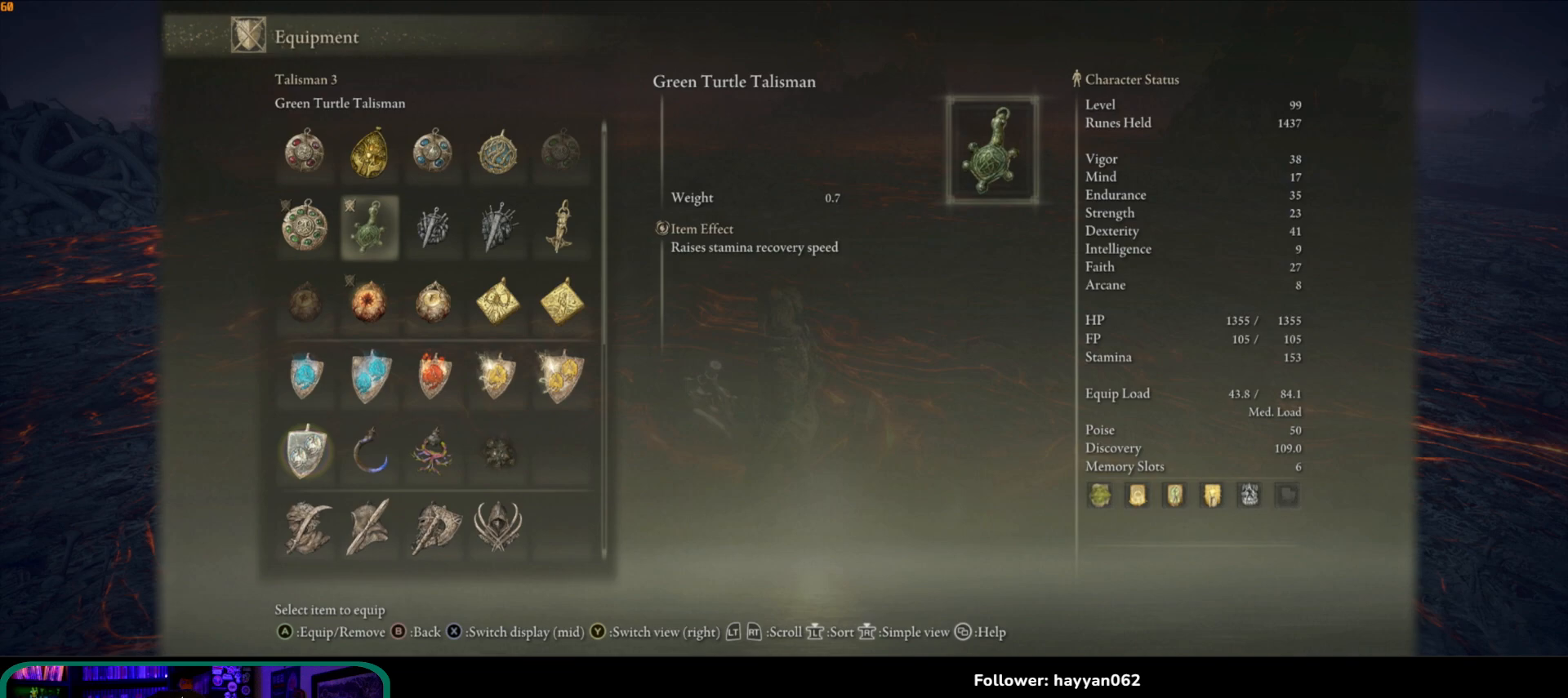
{"buttons": [], "left_stick": "center", "right_stick": "center", "events": [[67, "A", "up"]]}
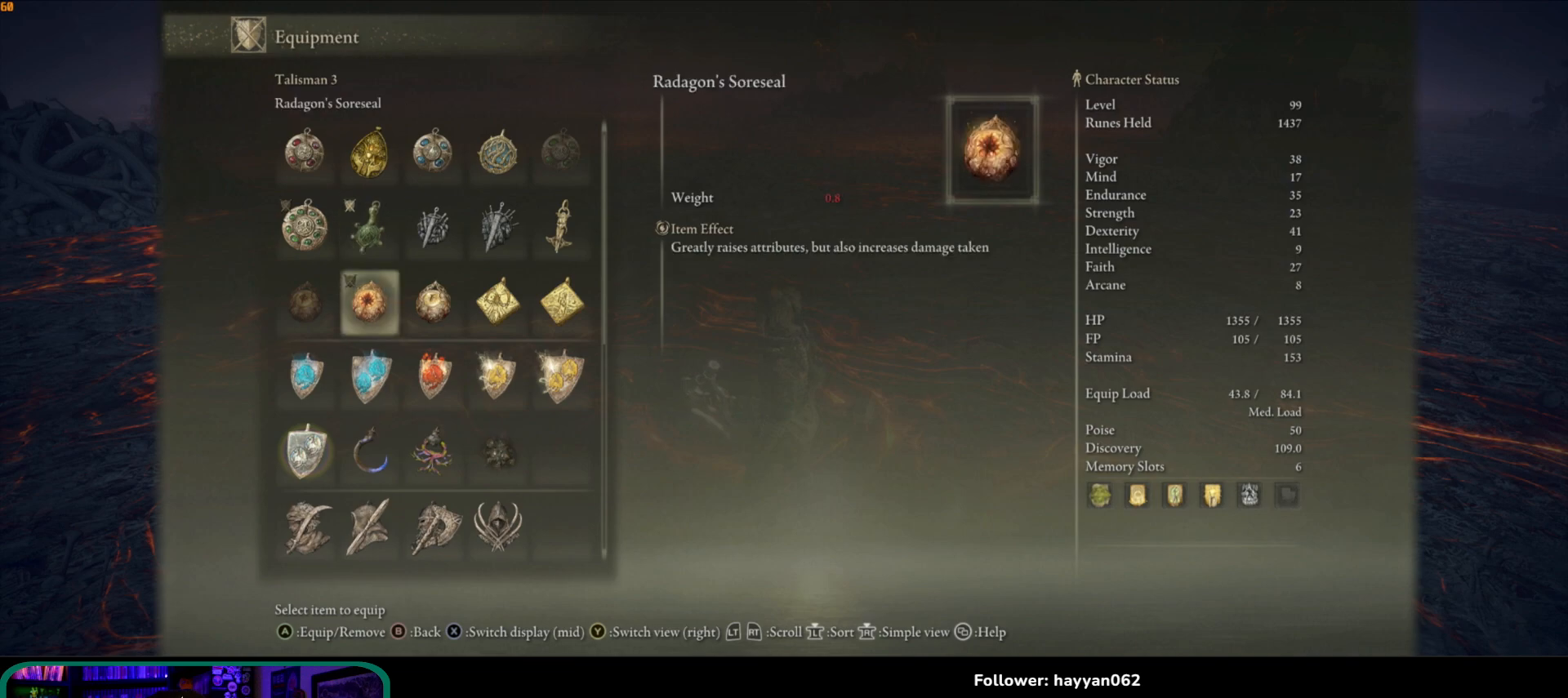
{"buttons": [], "left_stick": "center", "right_stick": "center", "events": [[133, "DPAD_DOWN", "down"], [167, "DPAD_DOWN", "up"]]}
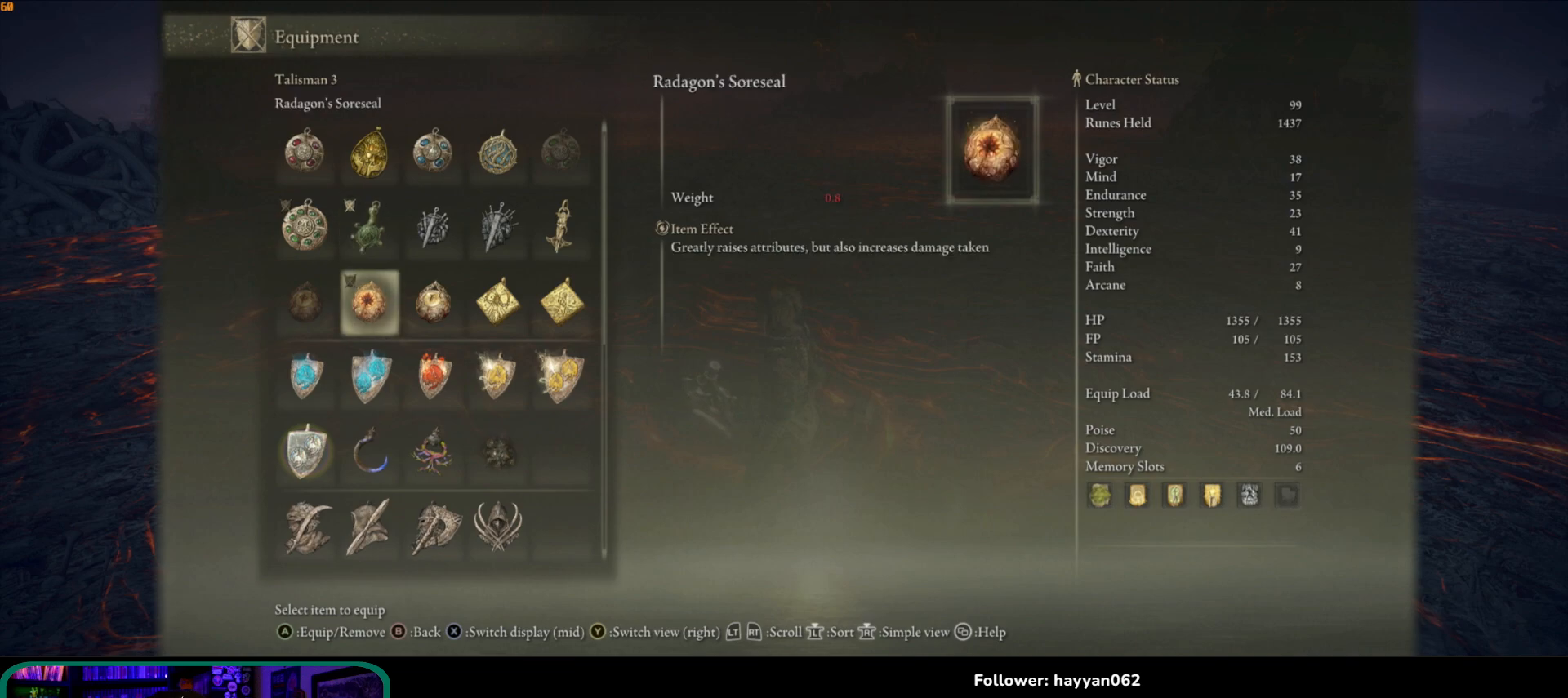
{"buttons": [], "left_stick": "center", "right_stick": "center", "events": []}
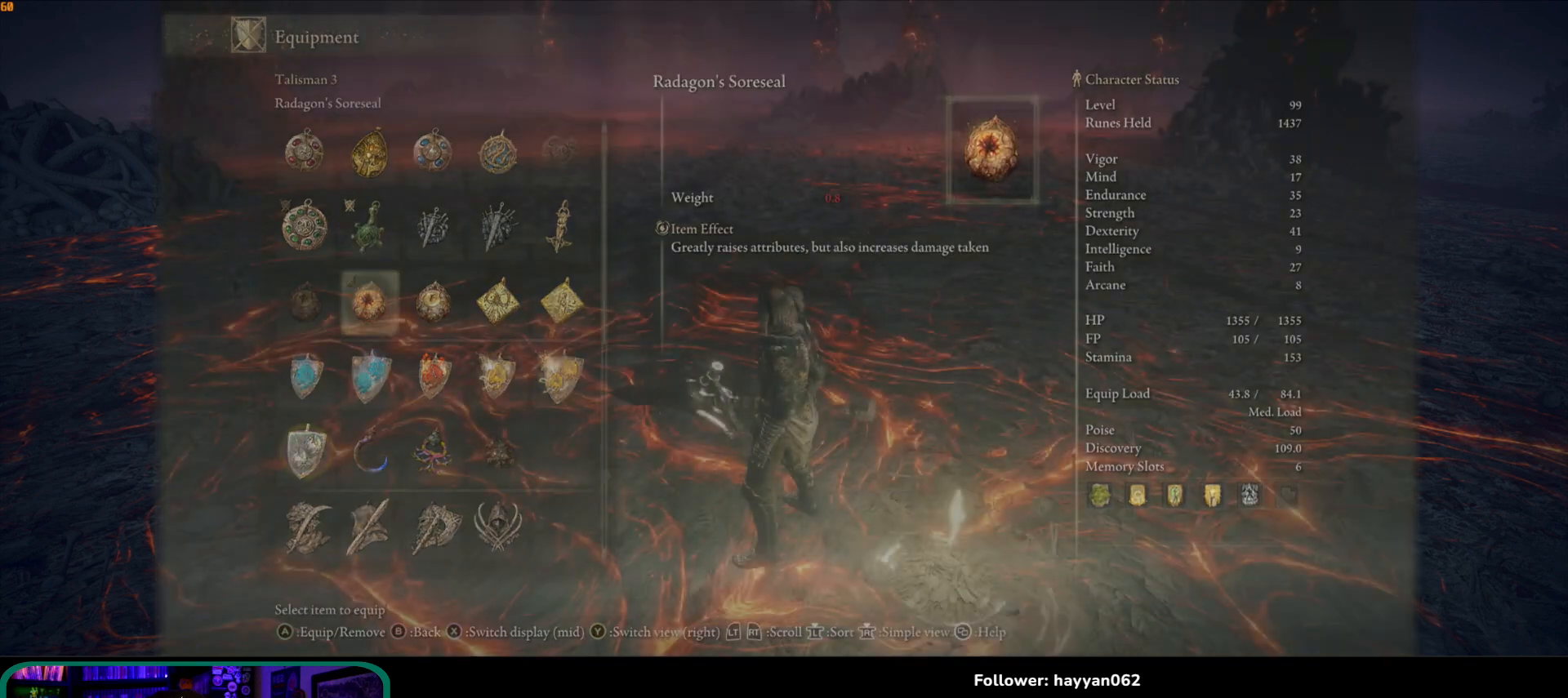
{"buttons": [], "left_stick": "center", "right_stick": "center", "events": [[83, "B", "down"], [233, "B", "up"]]}
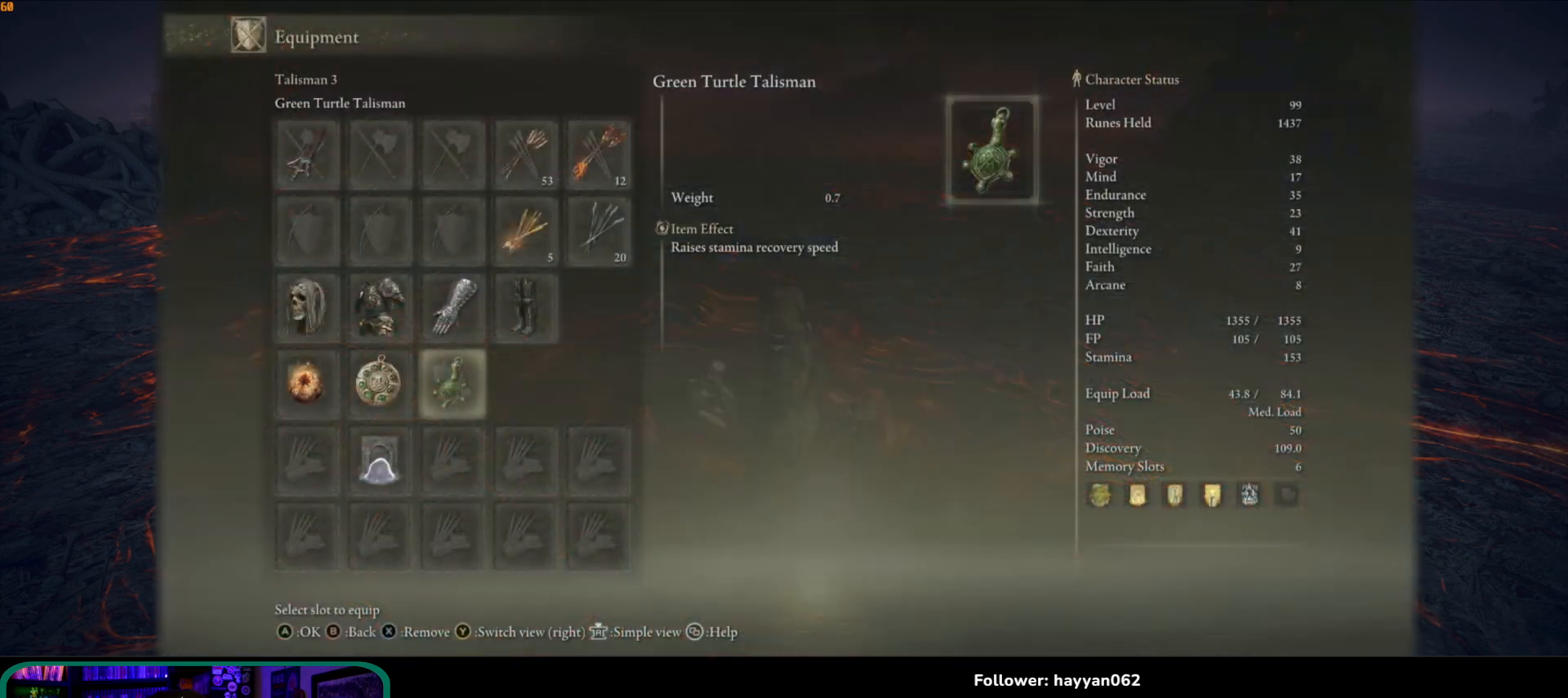
{"buttons": [], "left_stick": "center", "right_stick": "center", "events": []}
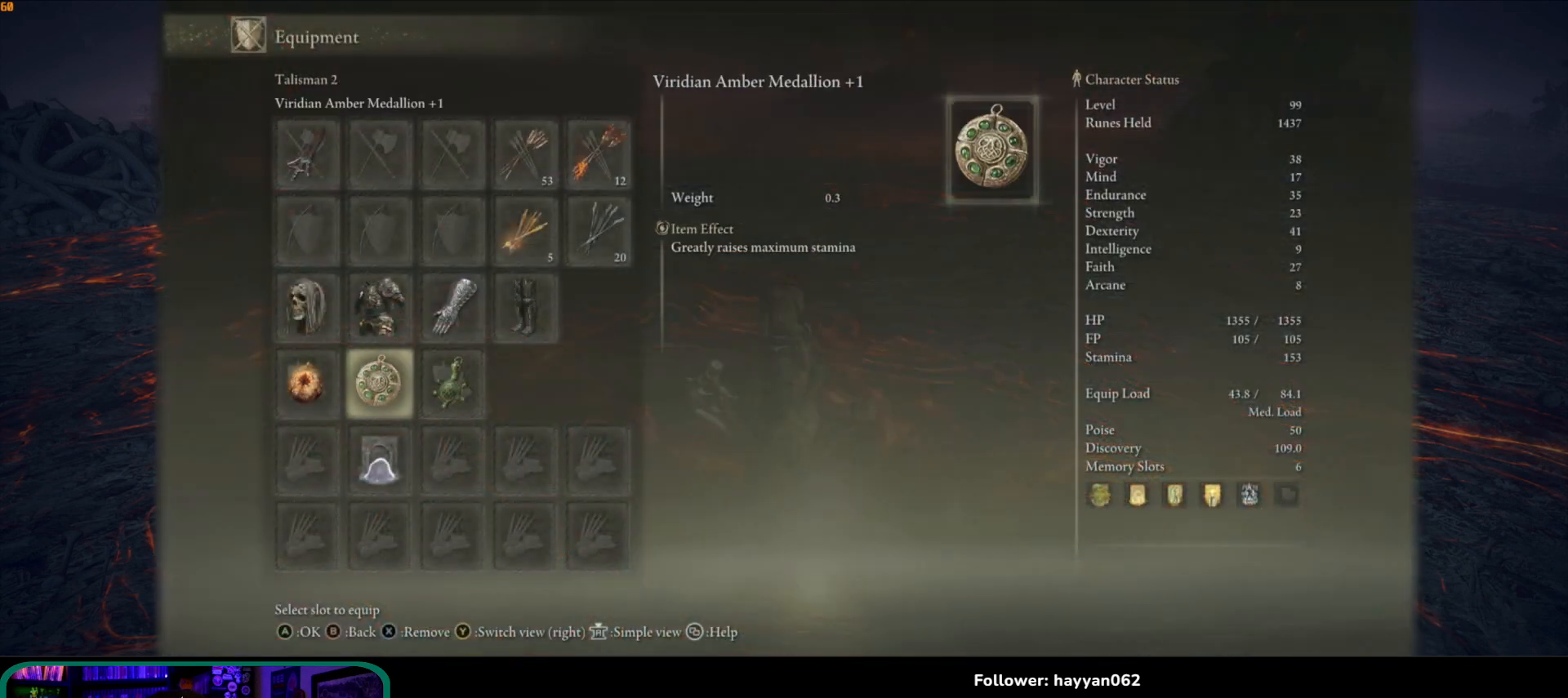
{"buttons": [], "left_stick": "center", "right_stick": "center", "events": [[133, "DPAD_LEFT", "down"], [233, "DPAD_LEFT", "up"], [300, "DPAD_LEFT", "down"], [383, "DPAD_LEFT", "up"]]}
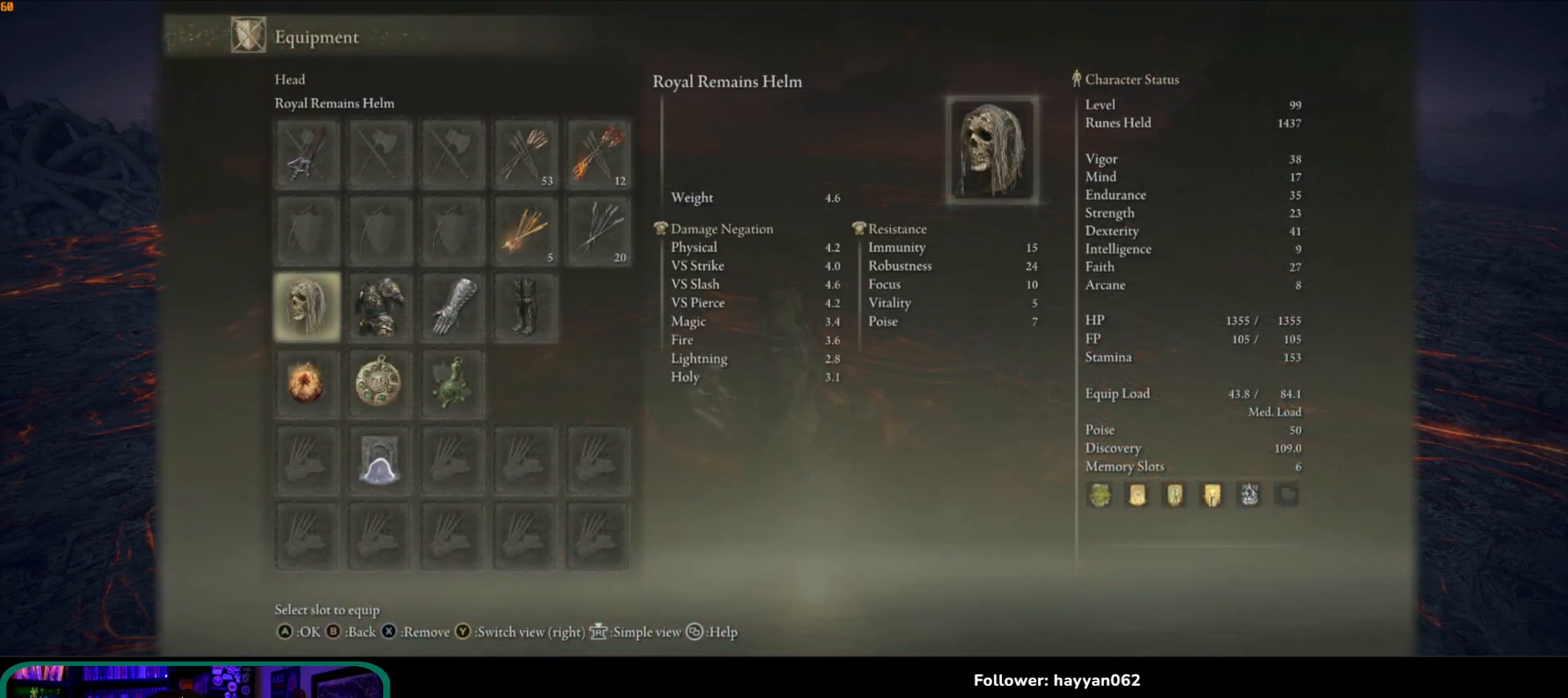
{"buttons": [], "left_stick": "center", "right_stick": "center", "events": [[17, "DPAD_UP", "down"], [83, "DPAD_UP", "up"], [183, "DPAD_UP", "down"], [233, "DPAD_UP", "up"], [317, "DPAD_UP", "down"], [383, "DPAD_UP", "up"]]}
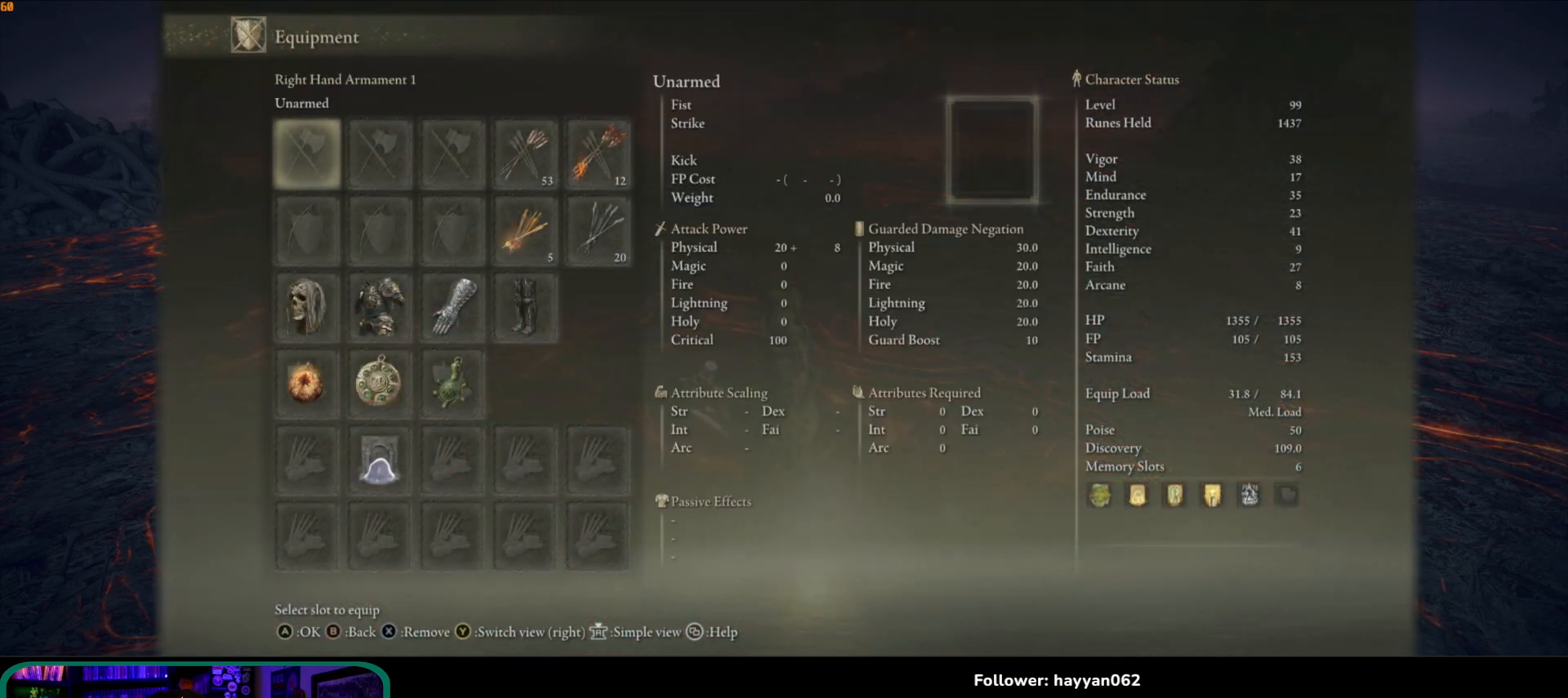
{"buttons": [], "left_stick": "center", "right_stick": "center", "events": [[117, "X", "down"], [200, "X", "up"], [317, "A", "down"], [400, "A", "up"]]}
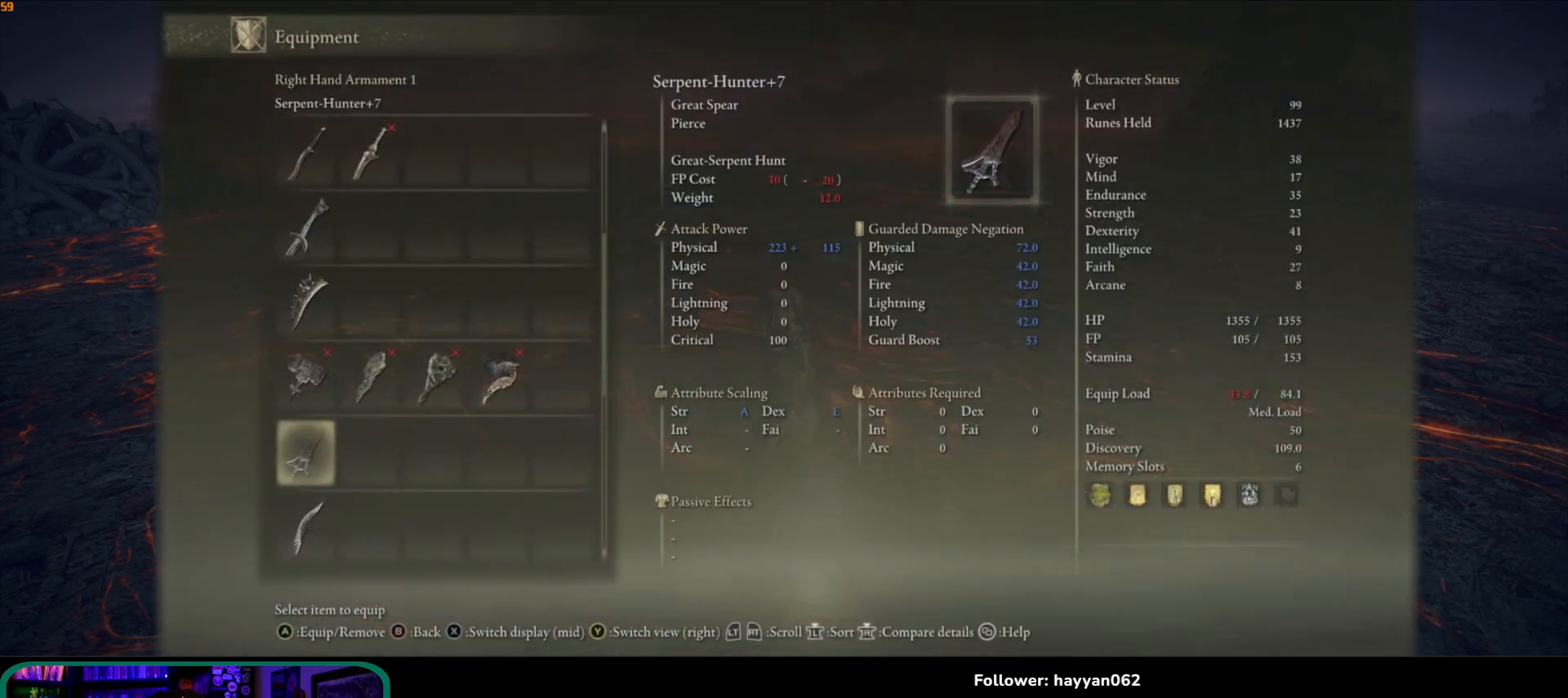
{"buttons": [], "left_stick": "center", "right_stick": "center", "events": []}
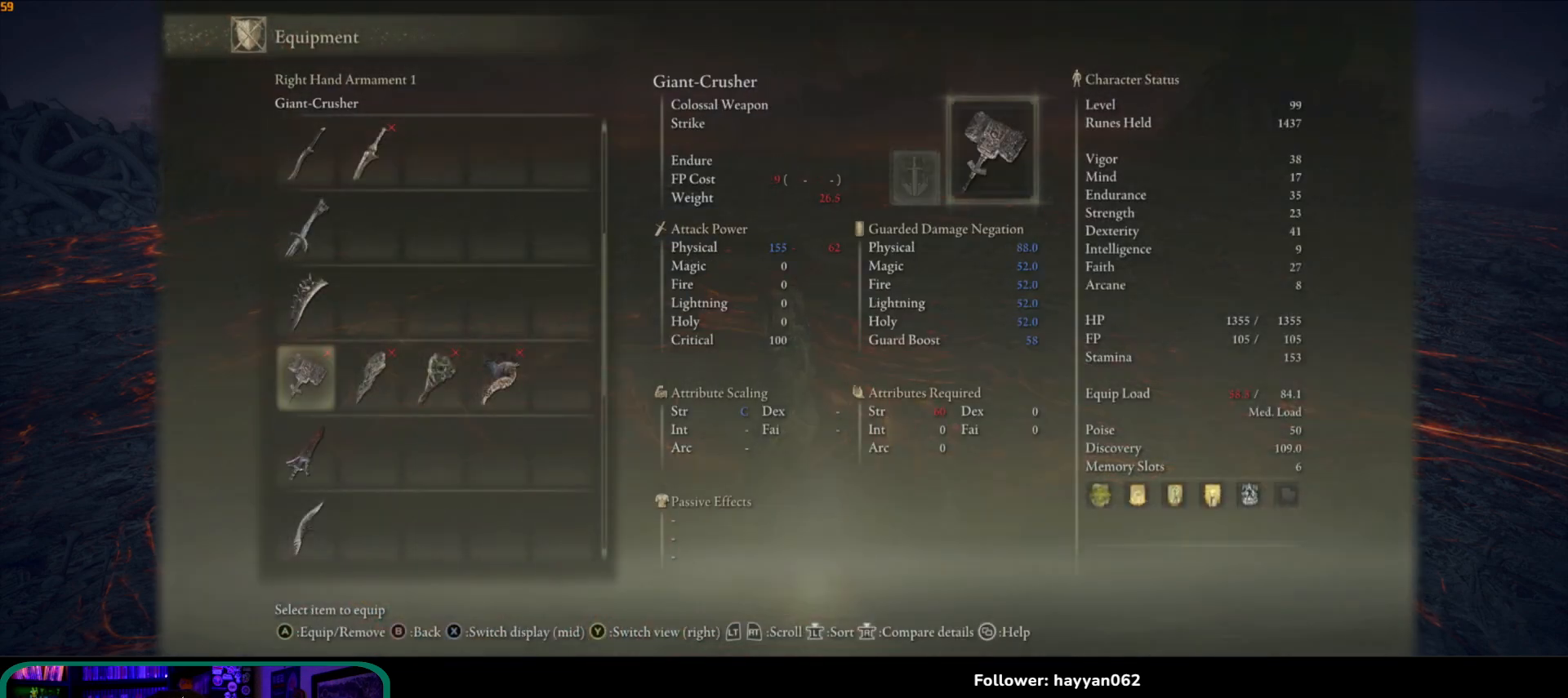
{"buttons": [], "left_stick": "center", "right_stick": "center", "events": [[17, "DPAD_UP", "down"], [100, "DPAD_UP", "up"], [200, "DPAD_UP", "down"], [250, "DPAD_UP", "up"]]}
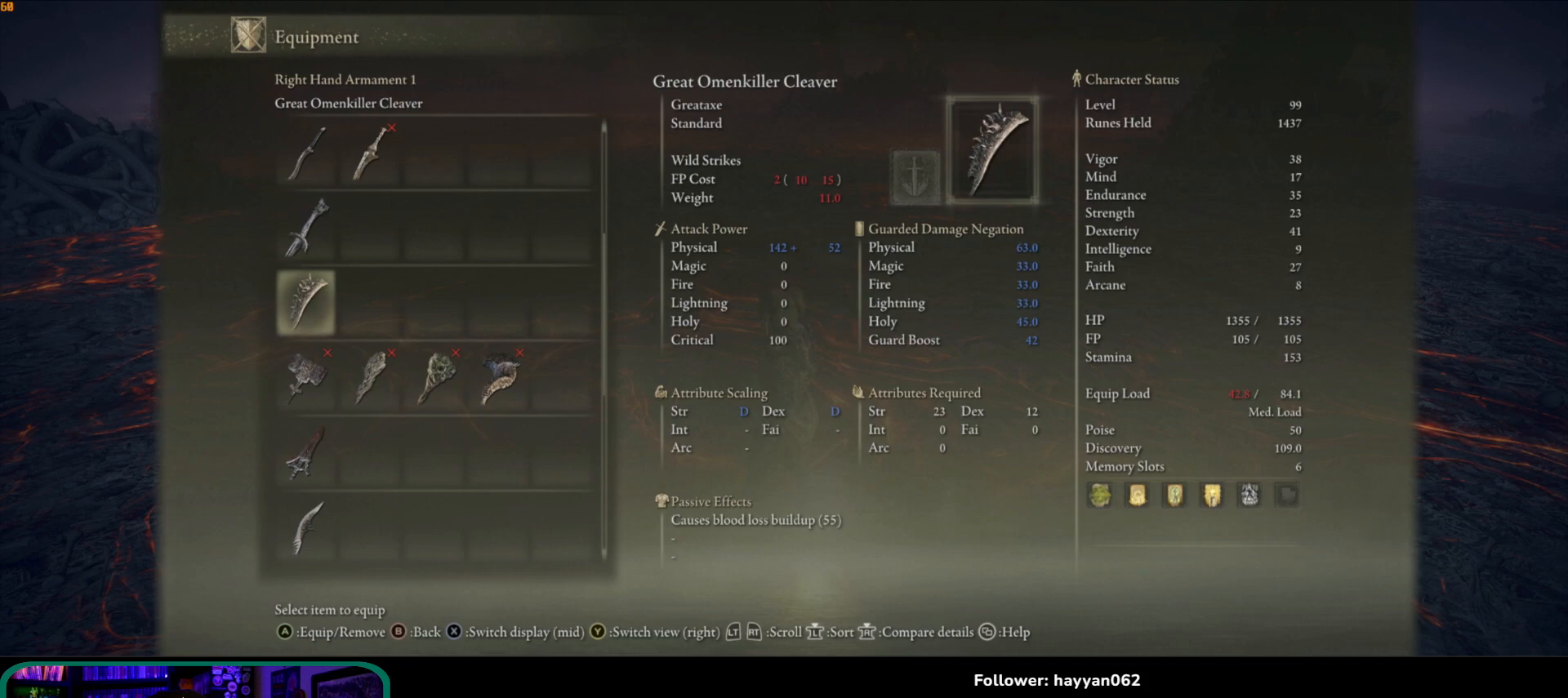
{"buttons": [], "left_stick": "center", "right_stick": "center", "events": []}
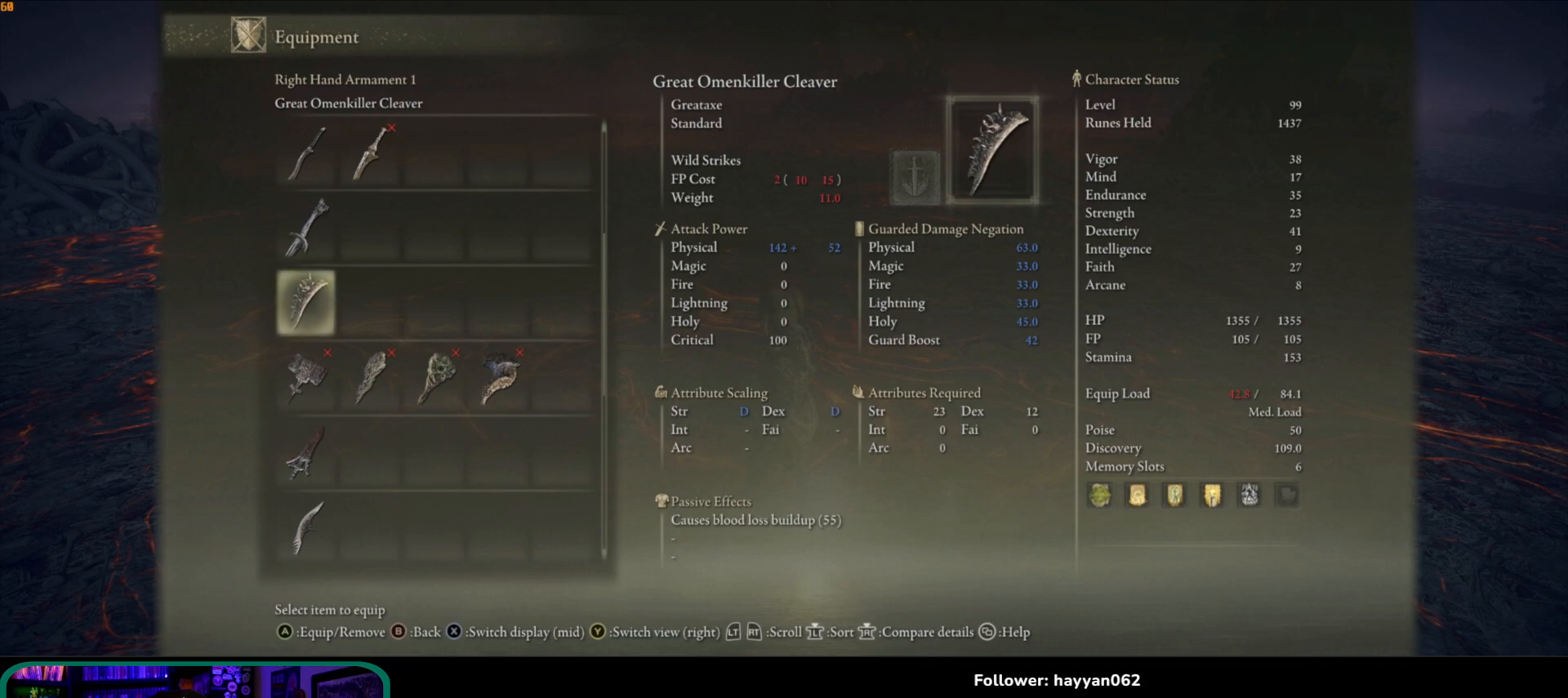
{"buttons": [], "left_stick": "center", "right_stick": "center", "events": []}
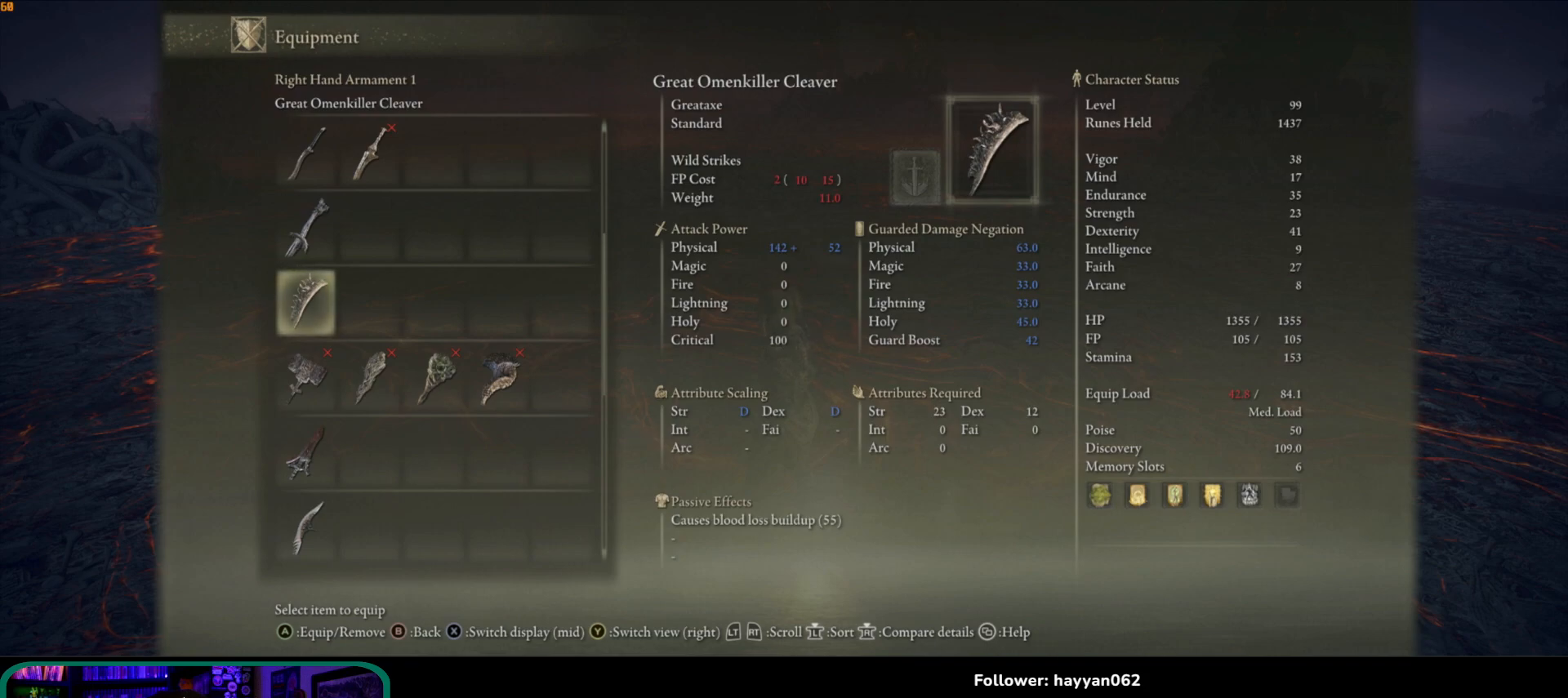
{"buttons": [], "left_stick": "center", "right_stick": "center", "events": []}
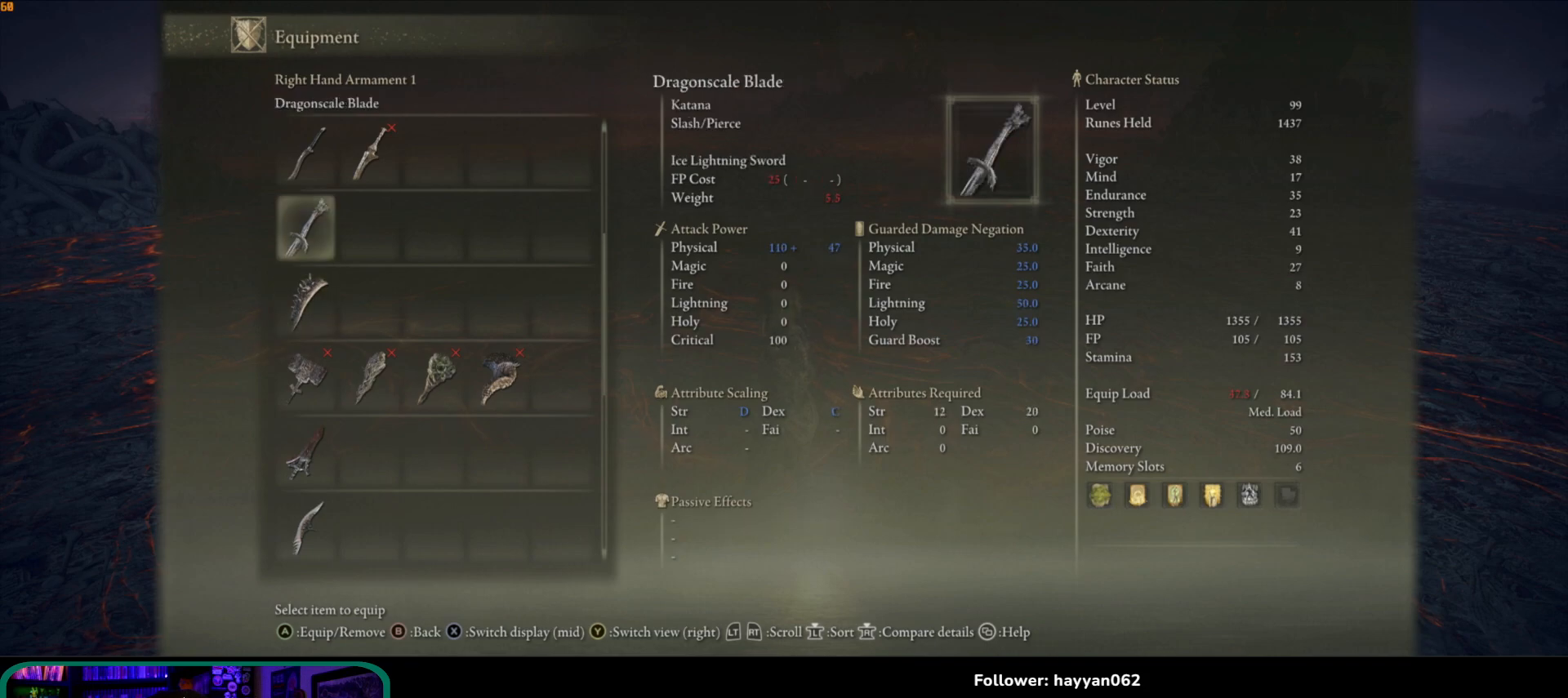
{"buttons": [], "left_stick": "center", "right_stick": "center", "events": [[67, "DPAD_UP", "down"], [150, "DPAD_UP", "up"]]}
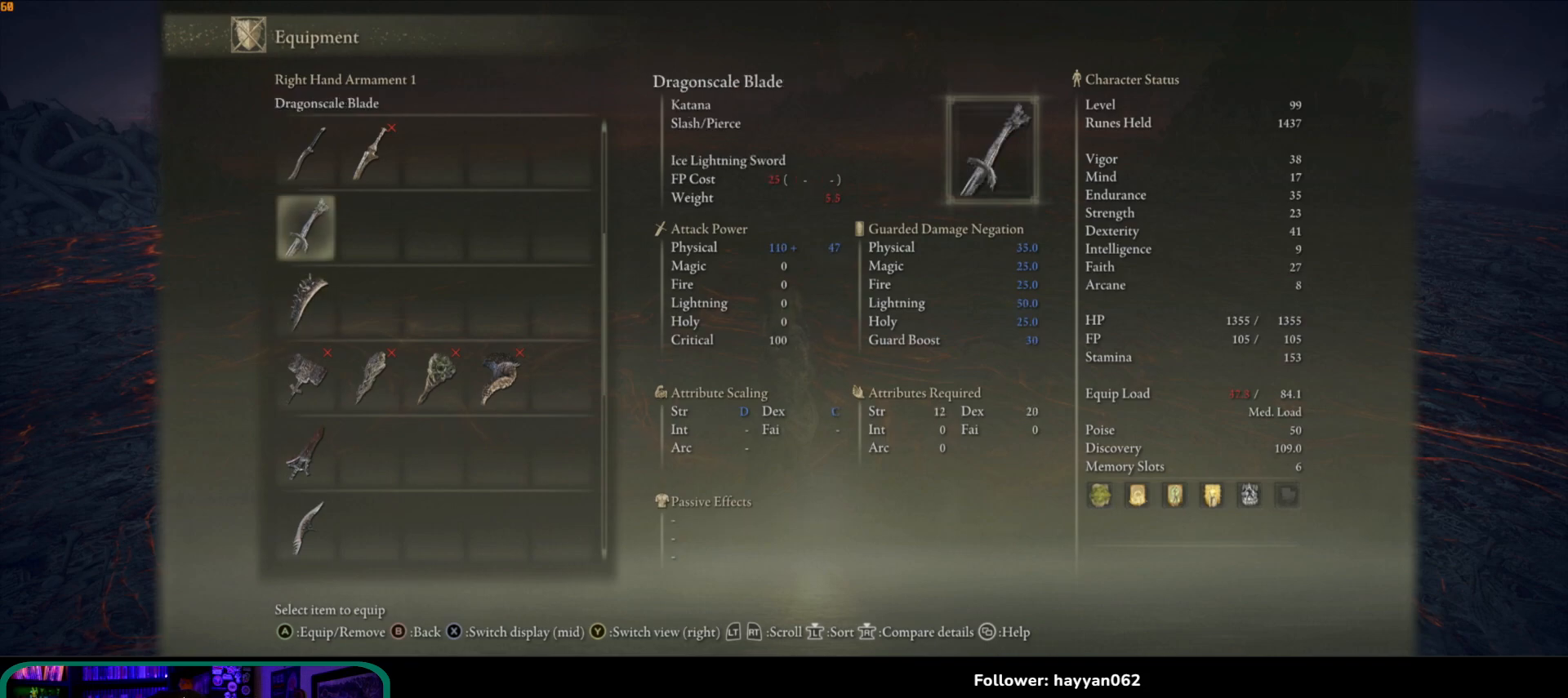
{"buttons": [], "left_stick": "center", "right_stick": "center", "events": []}
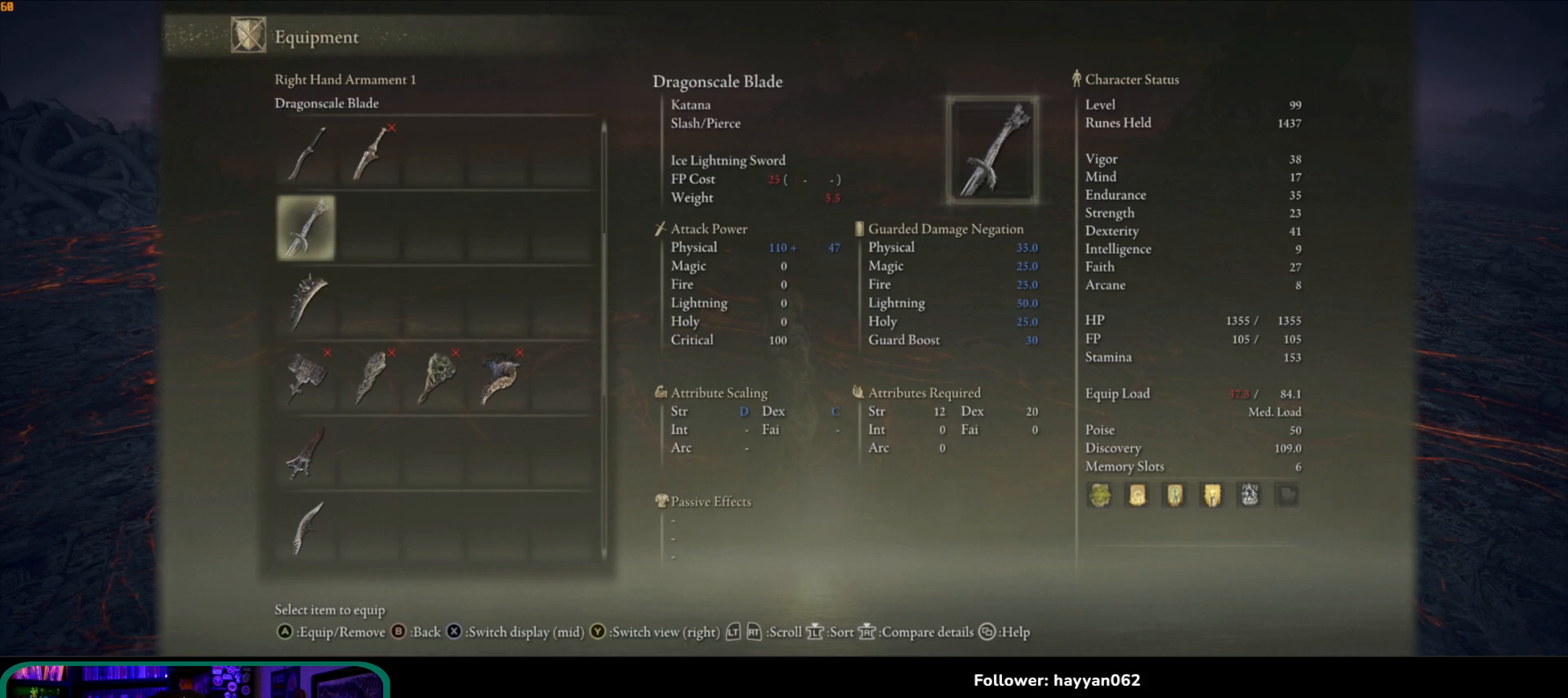
{"buttons": [], "left_stick": "center", "right_stick": "center", "events": [[200, "DPAD_UP", "down"], [283, "DPAD_UP", "up"]]}
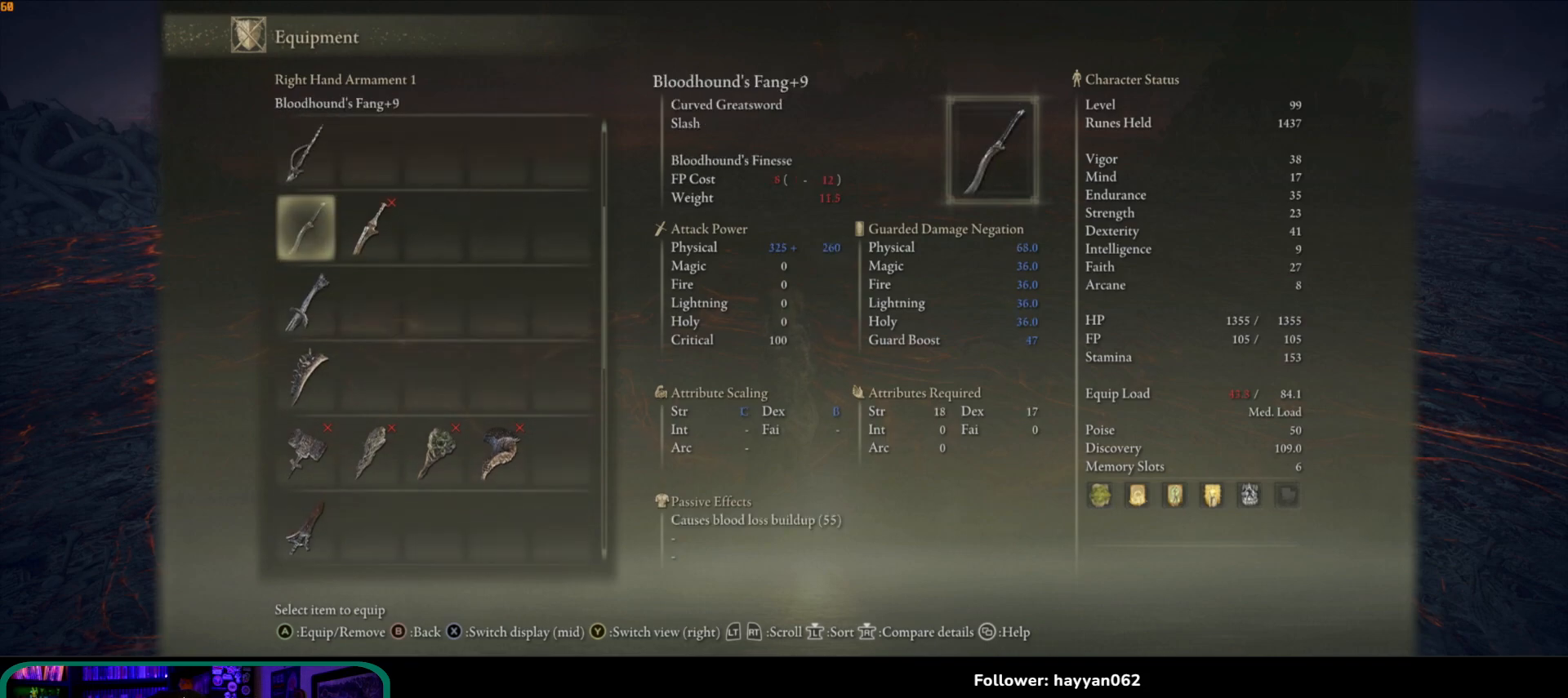
{"buttons": [], "left_stick": "center", "right_stick": "center", "events": [[333, "A", "down"], [450, "A", "up"]]}
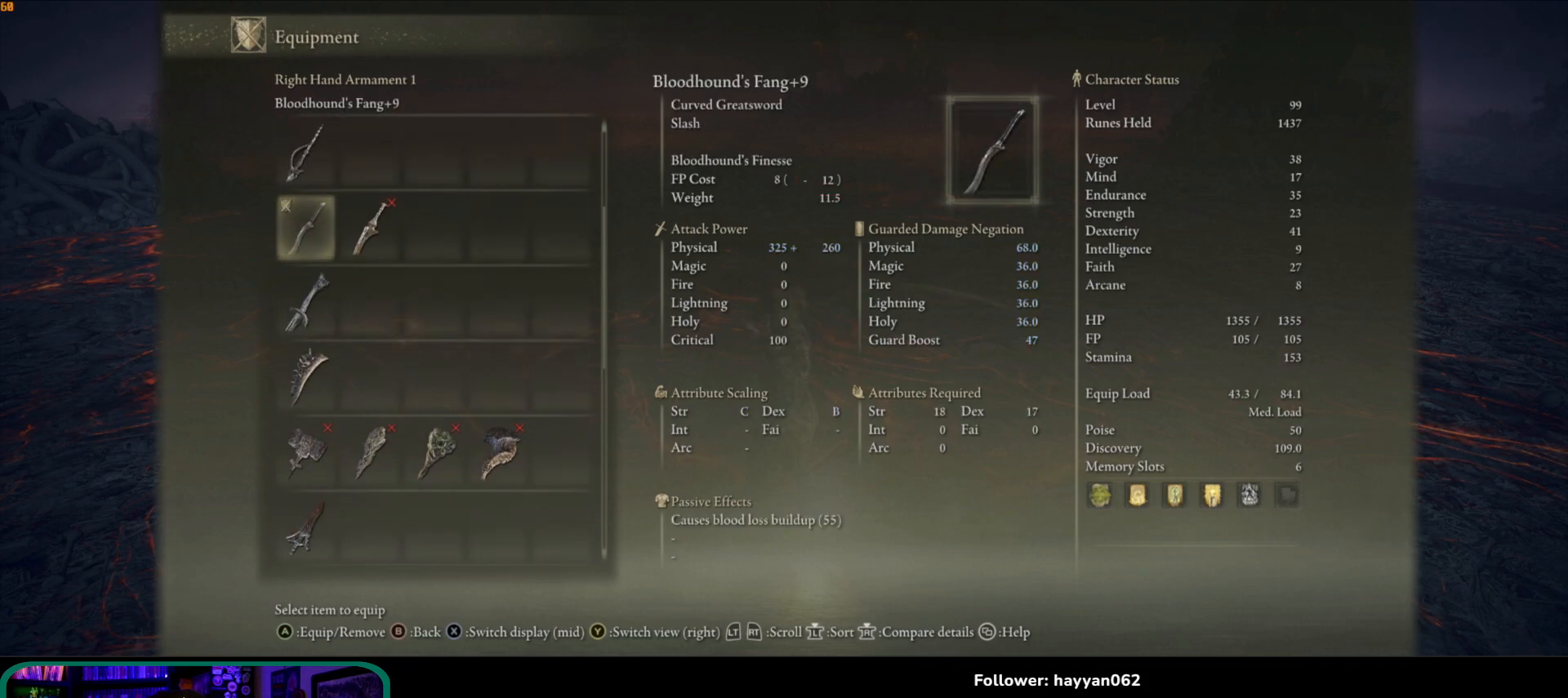
{"buttons": [], "left_stick": "center", "right_stick": "center", "events": [[283, "B", "down"], [400, "B", "up"]]}
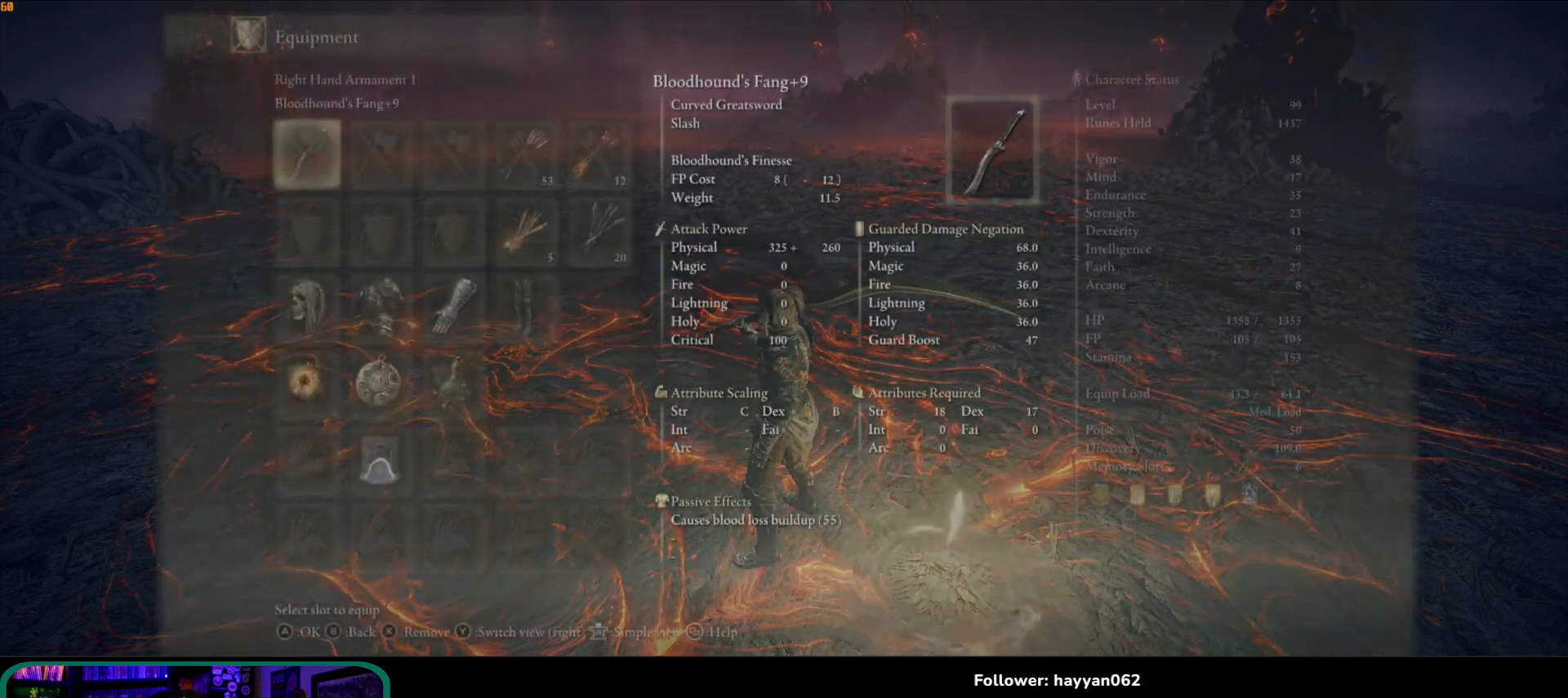
{"buttons": [], "left_stick": "center", "right_stick": "center", "events": []}
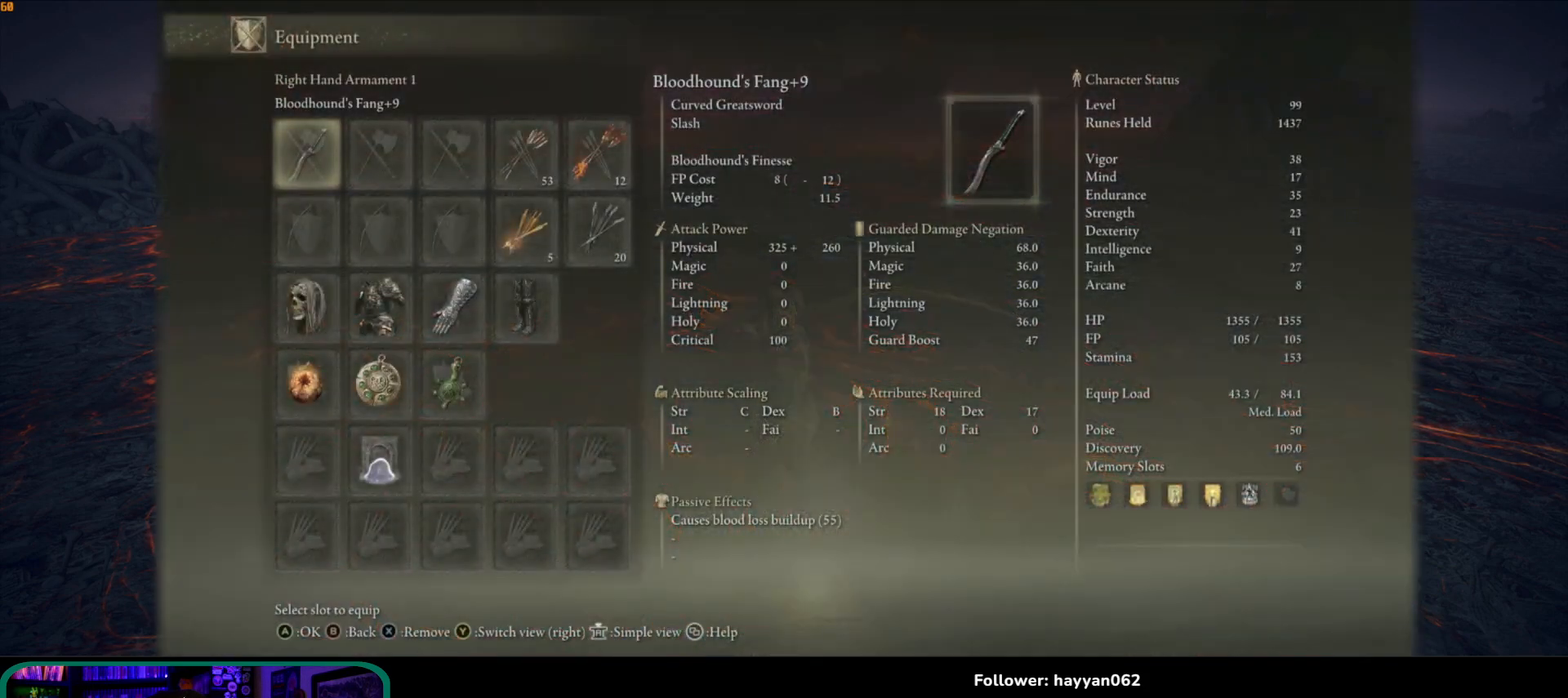
{"buttons": [], "left_stick": "center", "right_stick": "center", "events": [[233, "DPAD_DOWN", "down"], [317, "DPAD_DOWN", "up"], [333, "A", "down"], [483, "A", "up"]]}
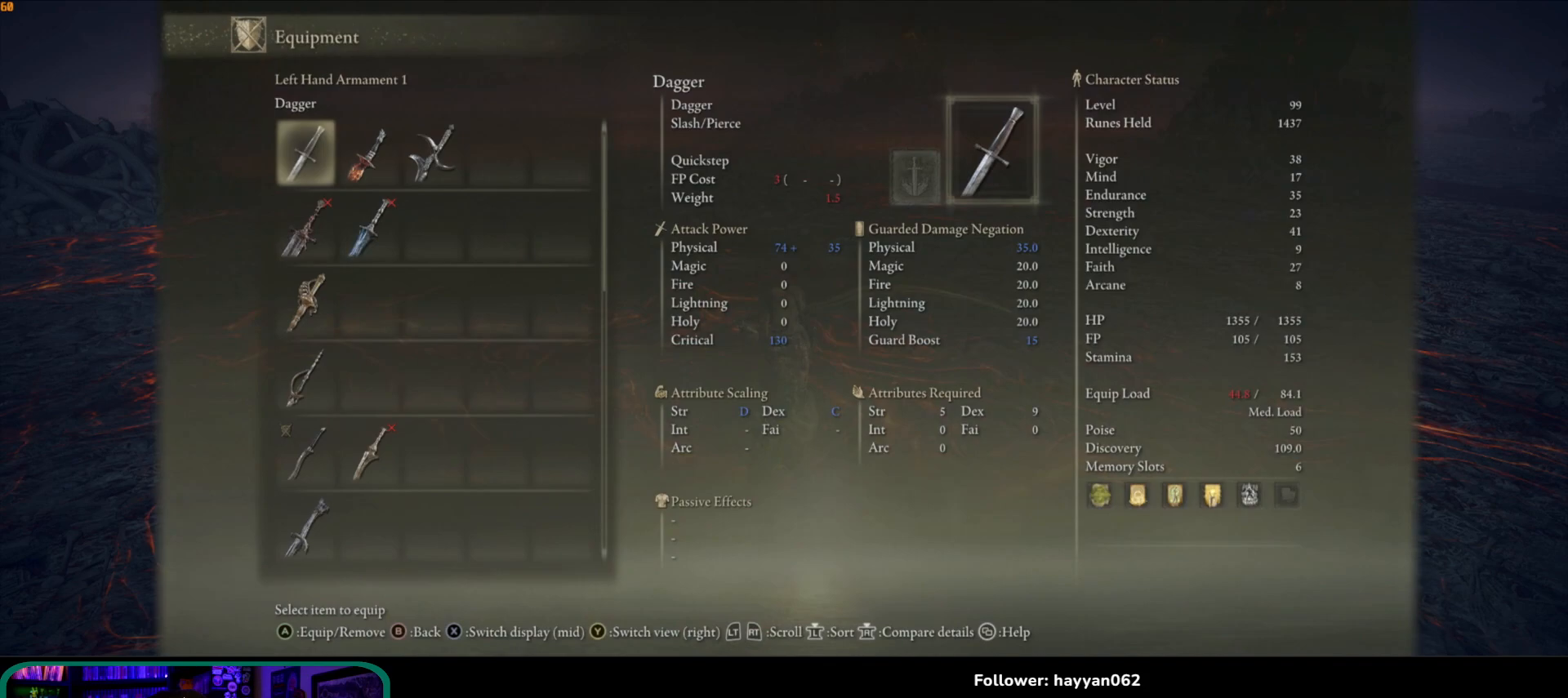
{"buttons": [], "left_stick": "center", "right_stick": "center", "events": []}
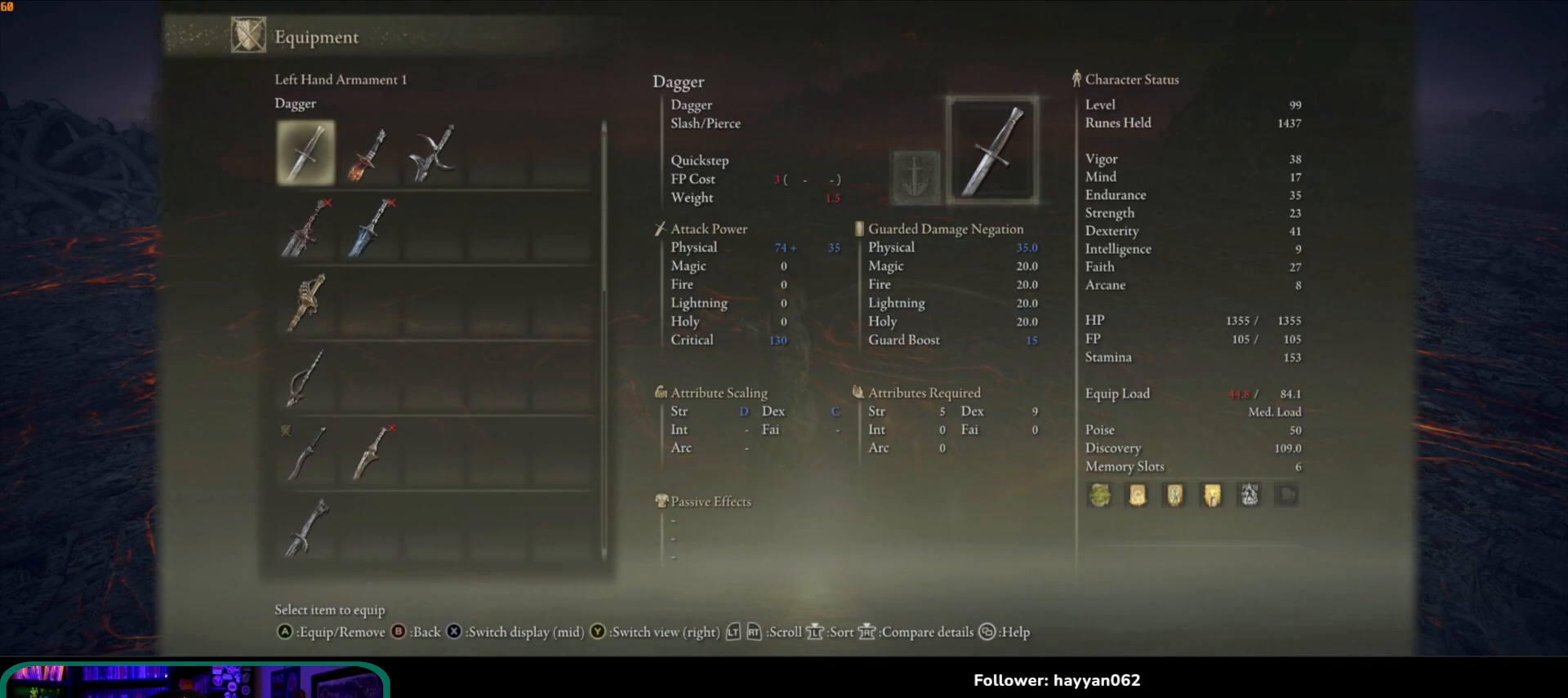
{"buttons": [], "left_stick": "center", "right_stick": "center", "events": [[350, "DPAD_UP", "down"], [417, "DPAD_UP", "up"]]}
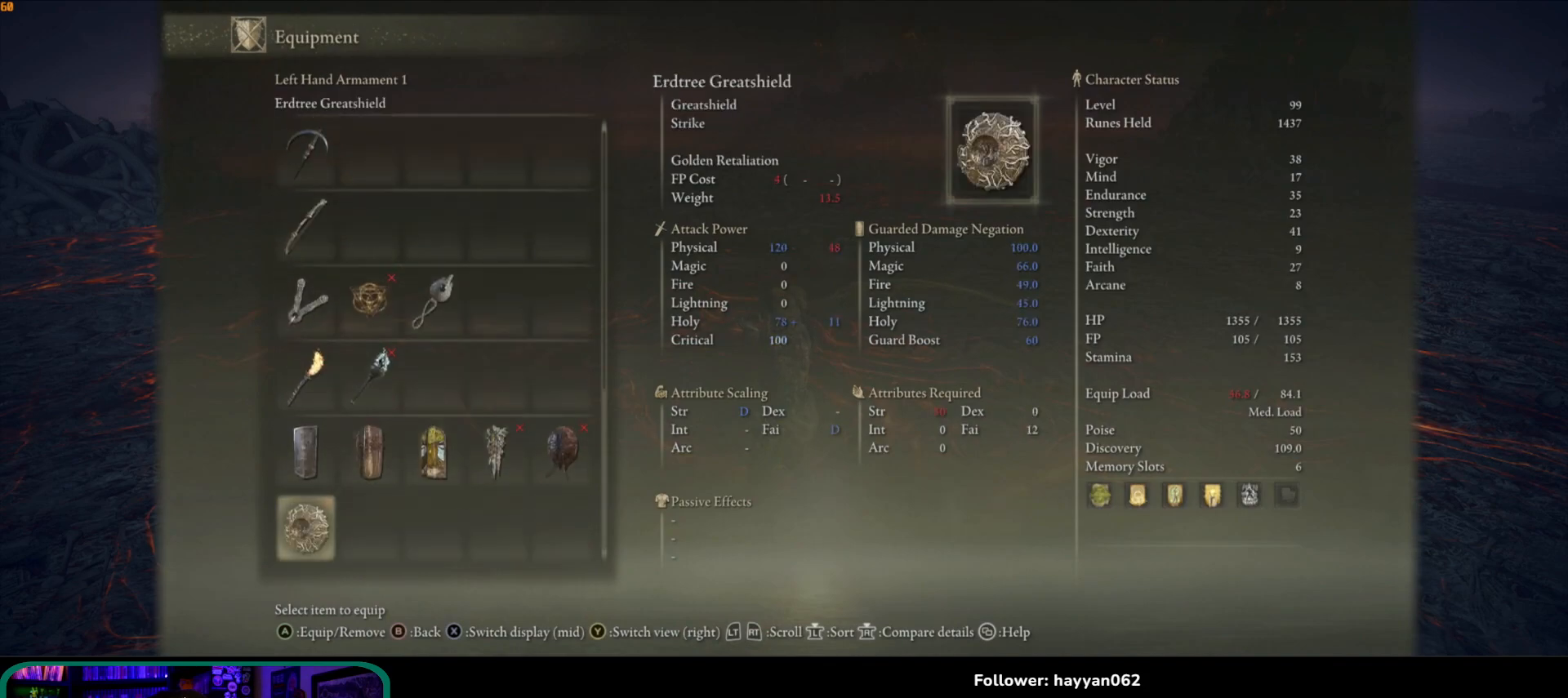
{"buttons": ["DPAD_UP"], "left_stick": "center", "right_stick": "center", "events": [[167, "DPAD_UP", "down"], [233, "DPAD_UP", "up"], [317, "DPAD_UP", "down"], [400, "DPAD_UP", "up"], [467, "DPAD_UP", "down"]]}
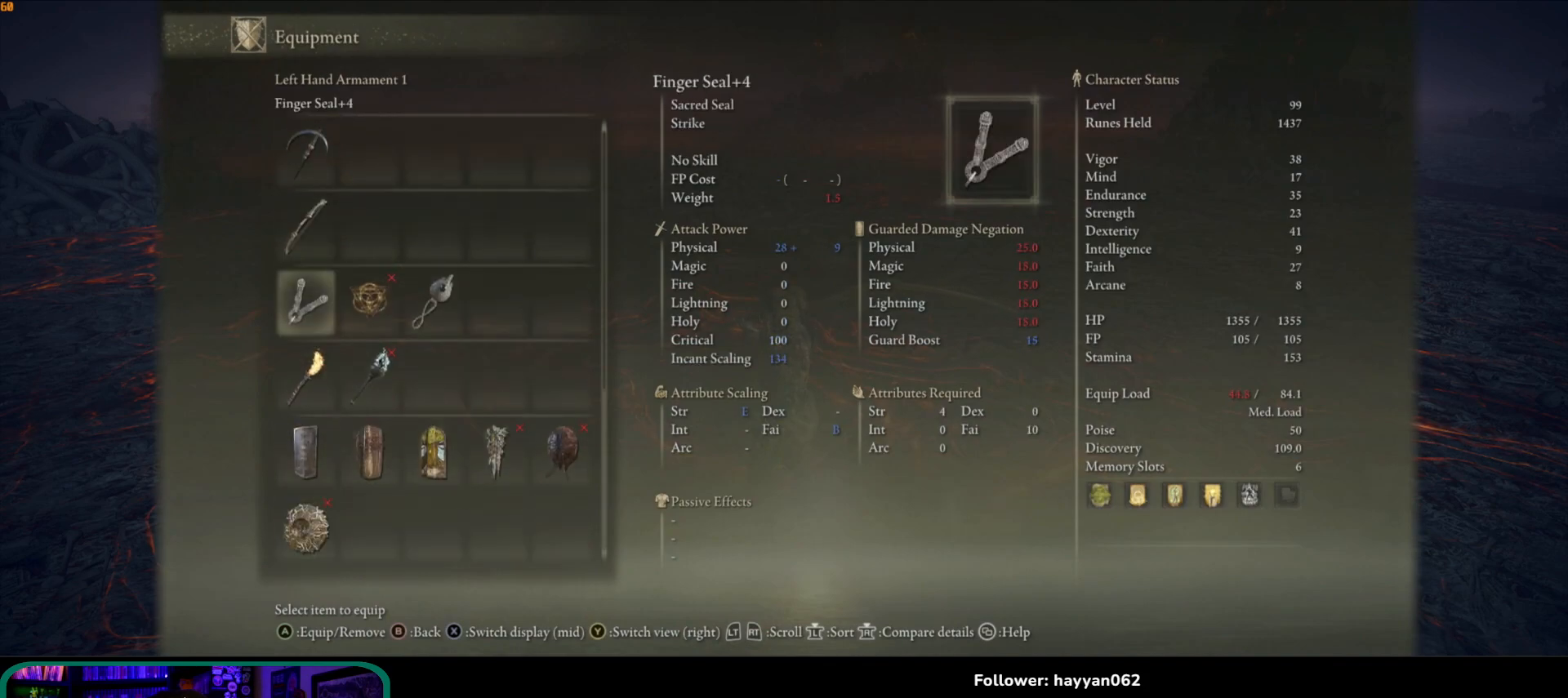
{"buttons": [], "left_stick": "center", "right_stick": "center", "events": [[50, "DPAD_UP", "up"], [217, "A", "down"], [300, "A", "up"]]}
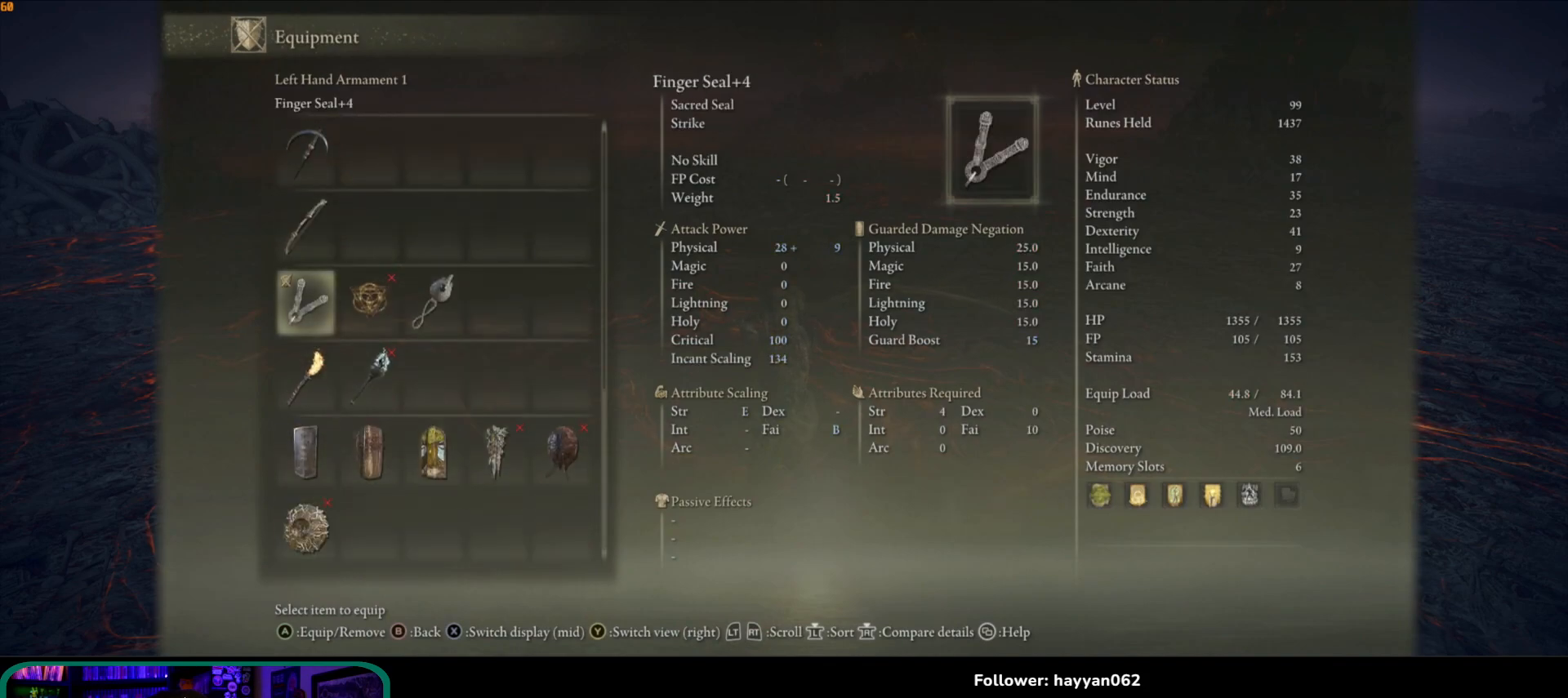
{"buttons": [], "left_stick": "center", "right_stick": "center", "events": [[300, "B", "down"], [383, "B", "up"]]}
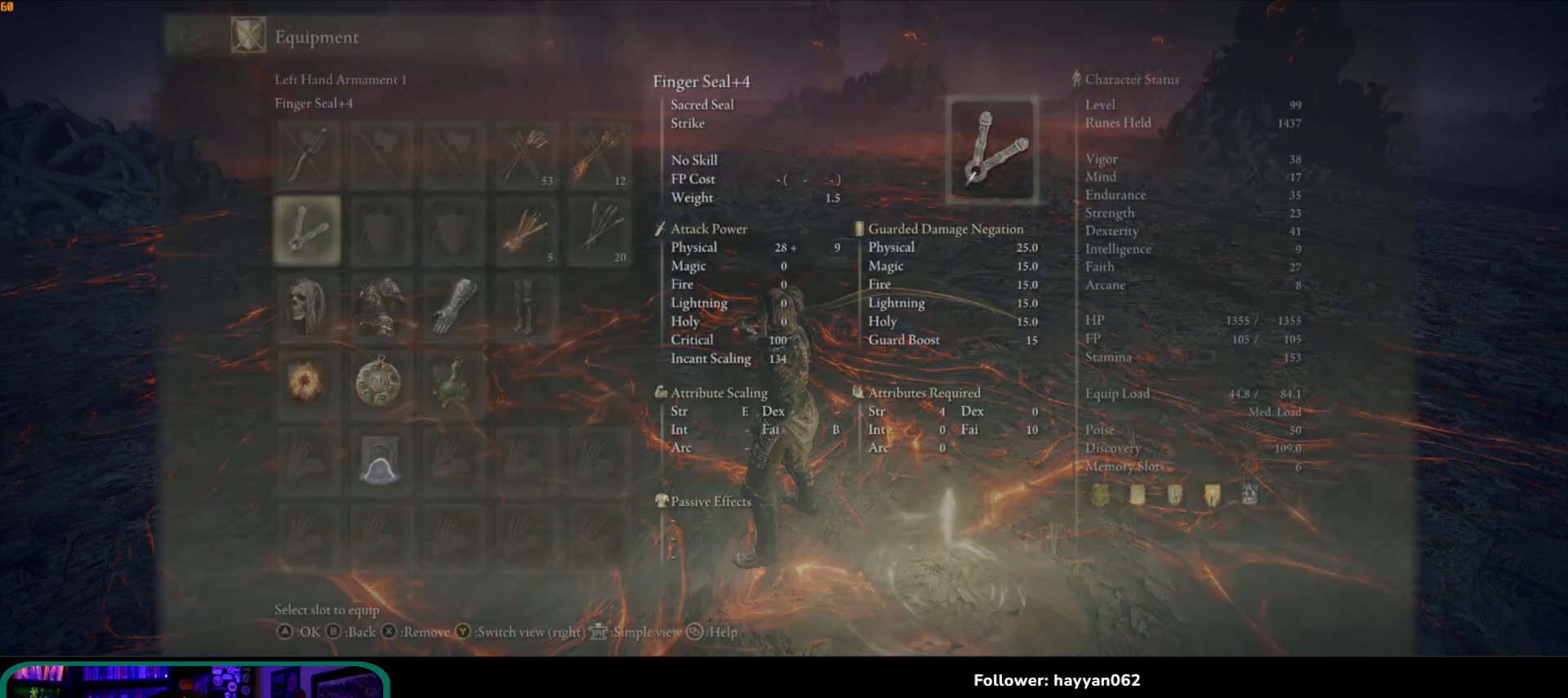
{"buttons": [], "left_stick": "center", "right_stick": "center", "events": []}